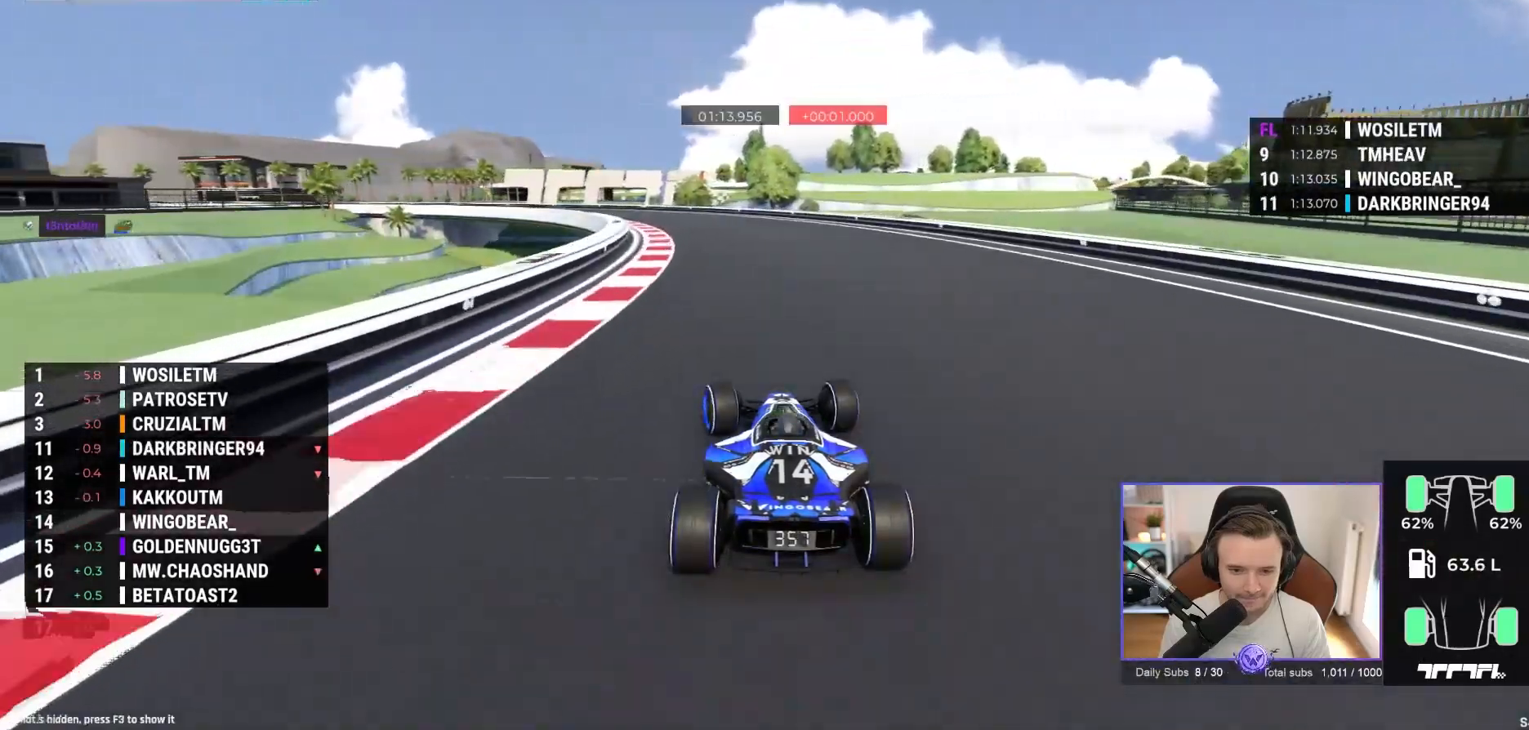
Gameplay with a controller (Xbox layout); each line is a JSON object with the inputs held at the frame after it. "events" lists button and stick changes between this image and that frame as [ms after this image, input, new state], when the widget could be followed in between. Not read: right_stick.
{"buttons": ["A"], "left_stick": "left", "events": []}
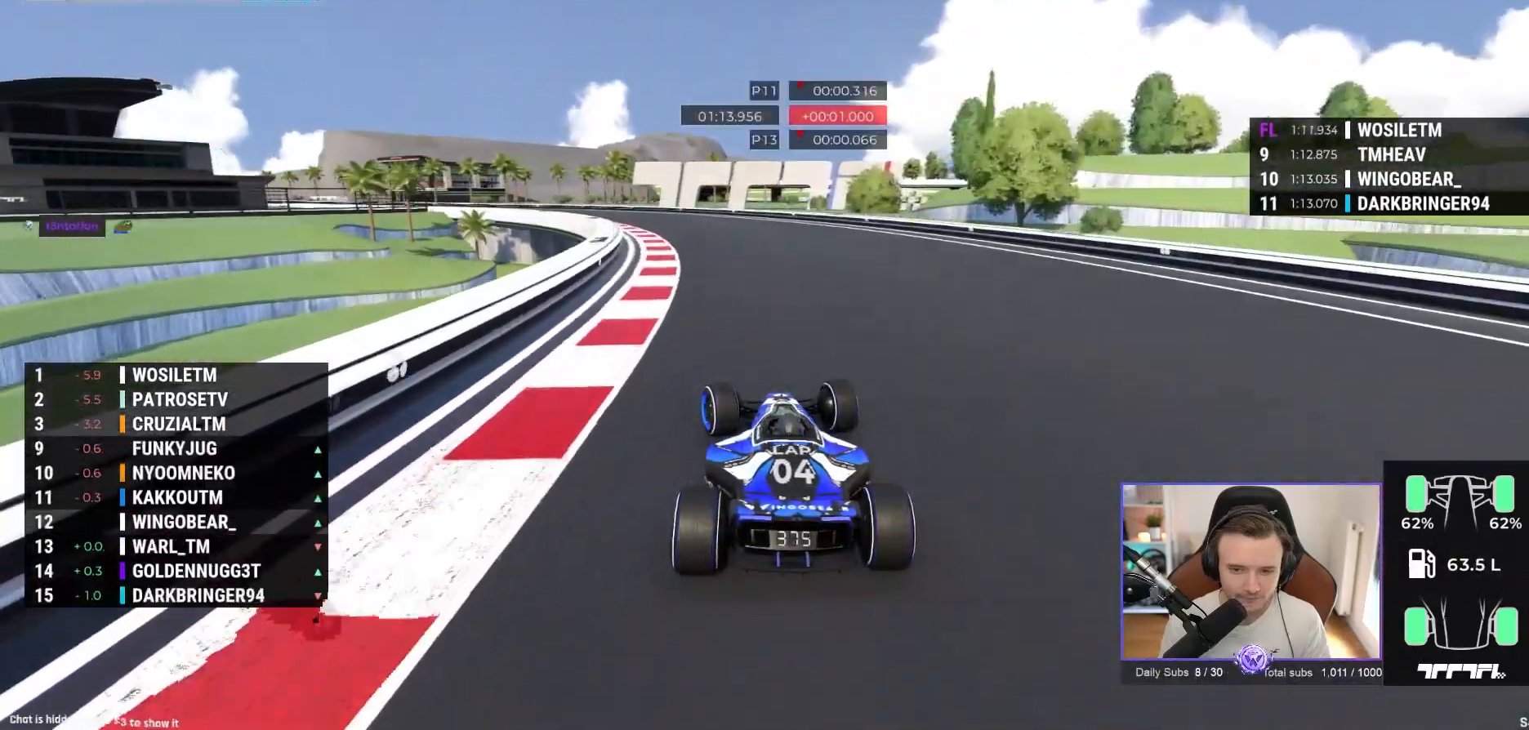
{"buttons": ["A"], "left_stick": "left", "events": []}
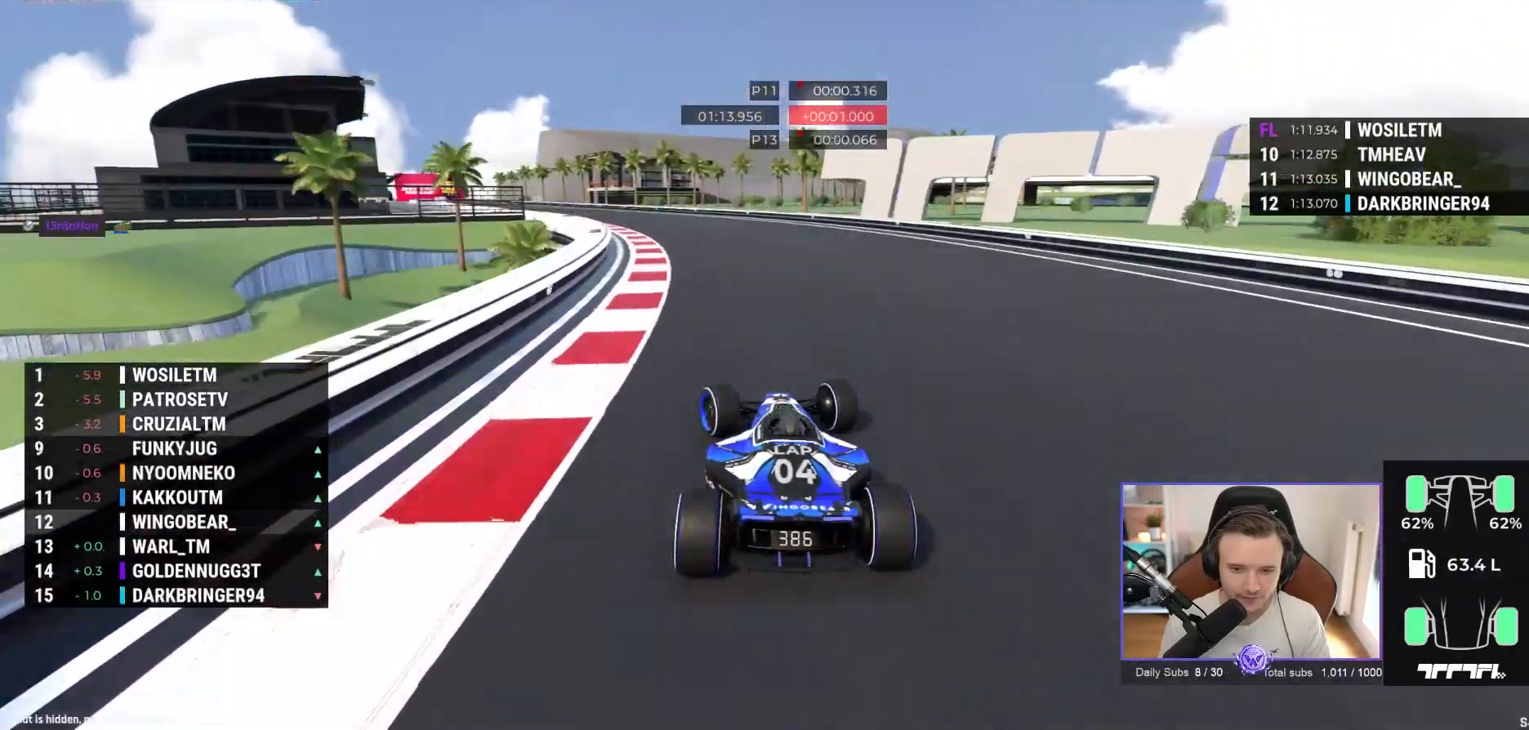
{"buttons": ["A"], "left_stick": "left", "events": []}
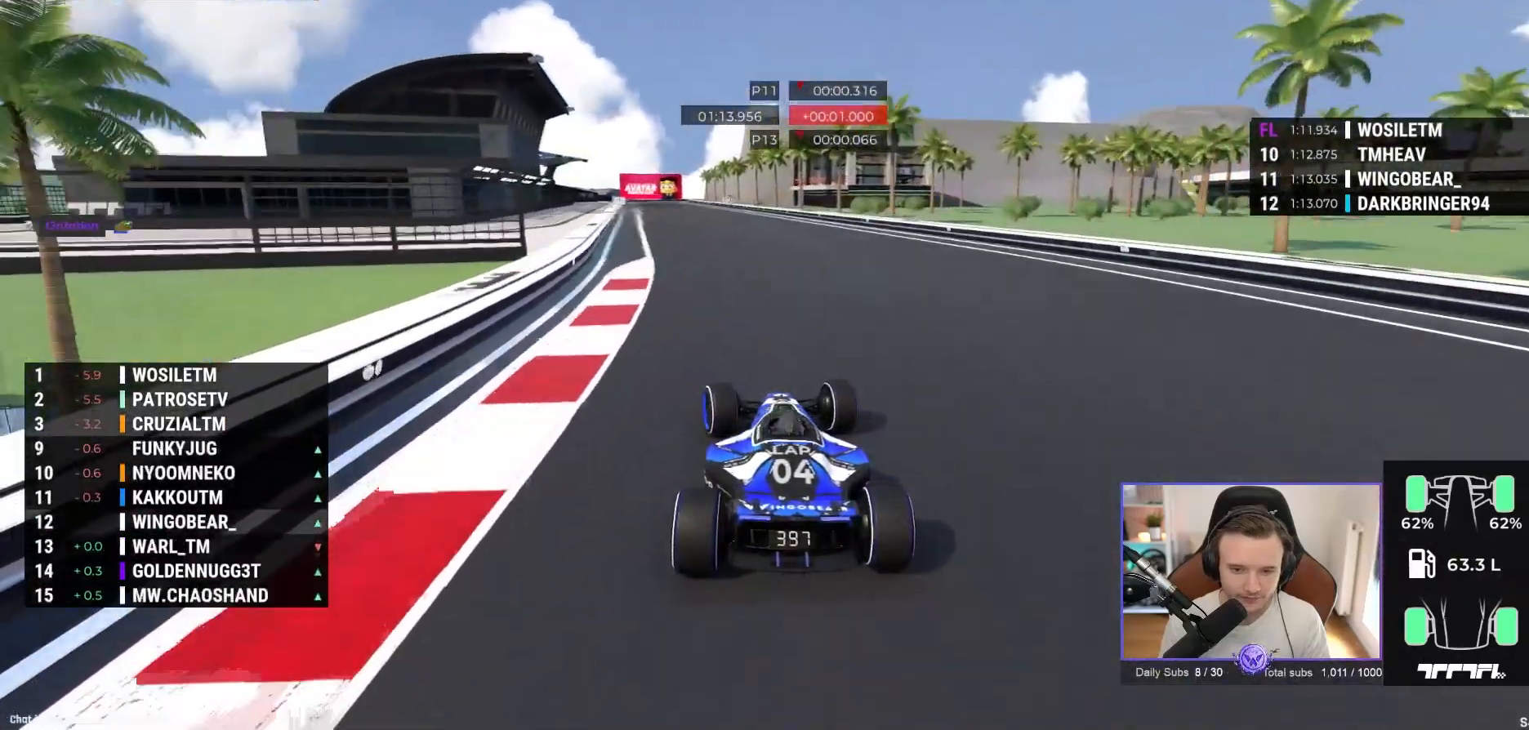
{"buttons": ["A"], "left_stick": "center", "events": [[250, "left_stick", "center"]]}
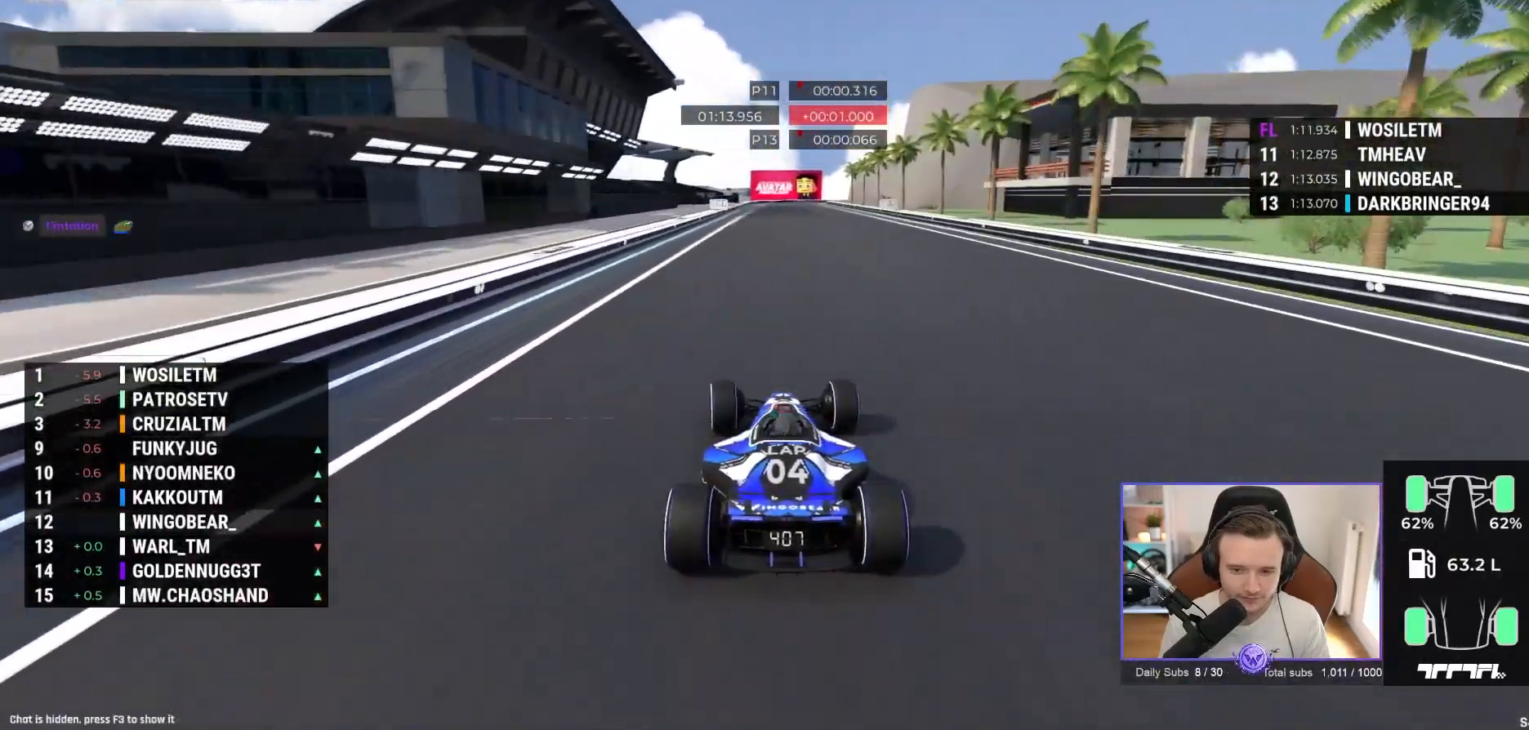
{"buttons": ["A"], "left_stick": "center", "events": [[300, "left_stick", "left"], [400, "left_stick", "center"]]}
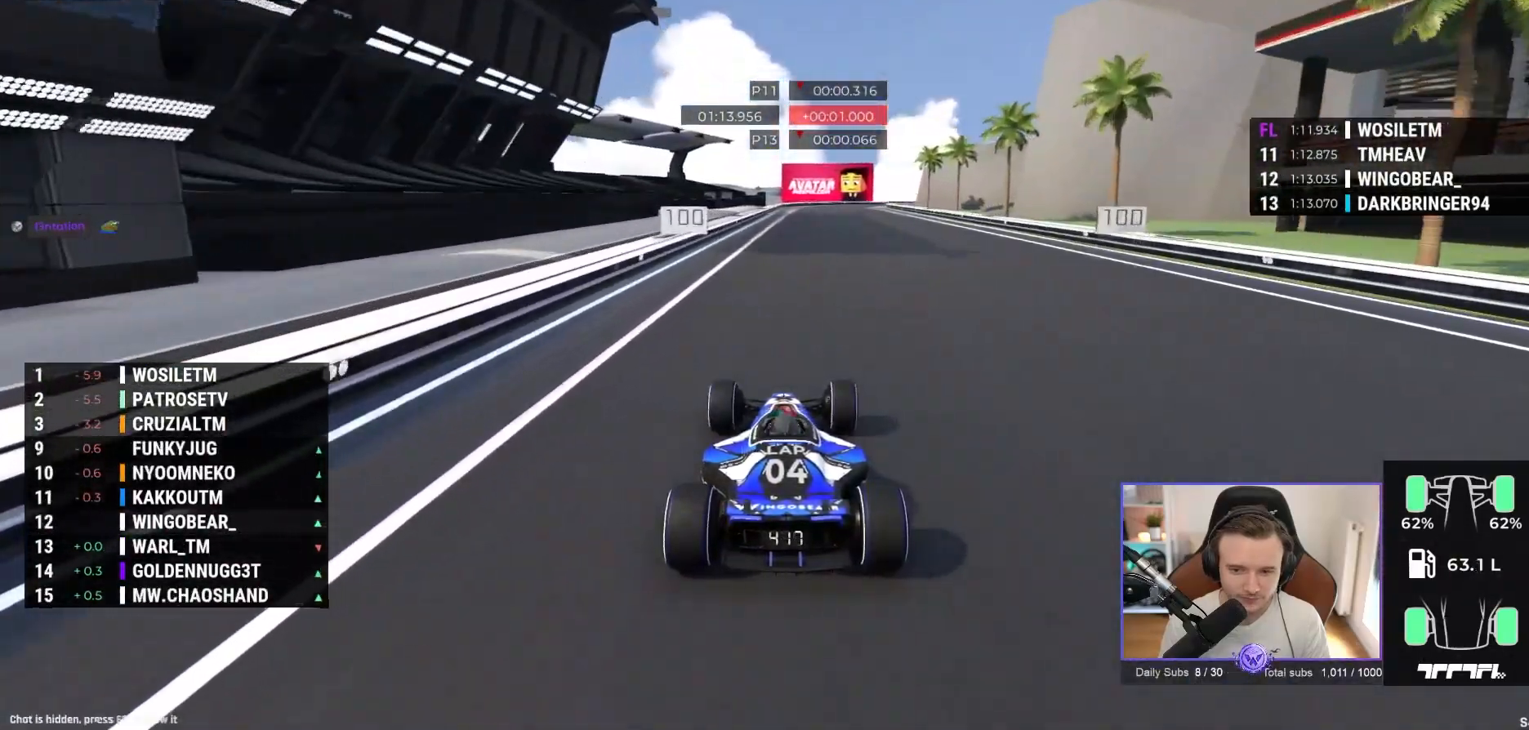
{"buttons": ["A"], "left_stick": "center", "events": []}
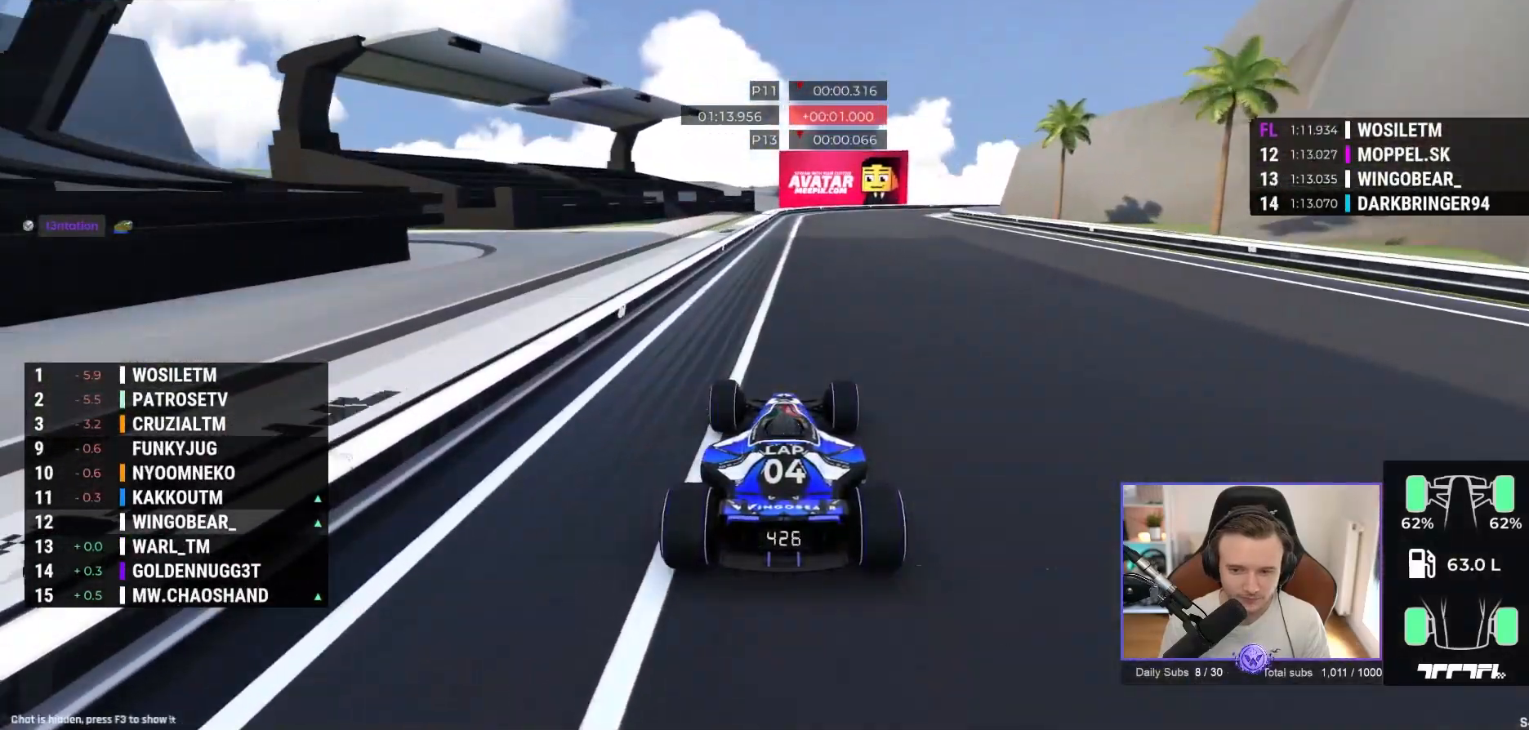
{"buttons": [], "left_stick": "right", "events": [[17, "A", "up"], [67, "left_stick", "right"]]}
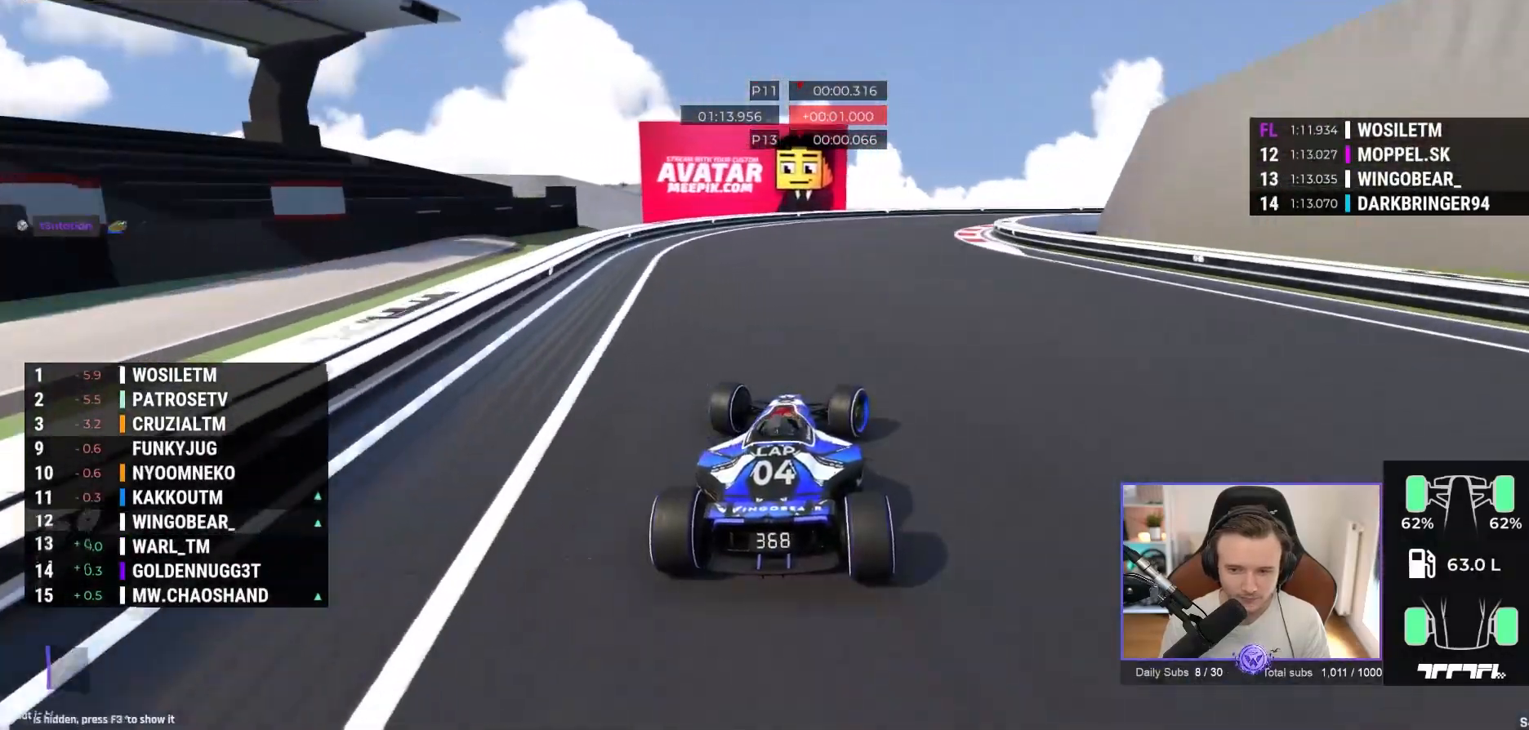
{"buttons": ["A"], "left_stick": "right", "events": [[333, "A", "down"]]}
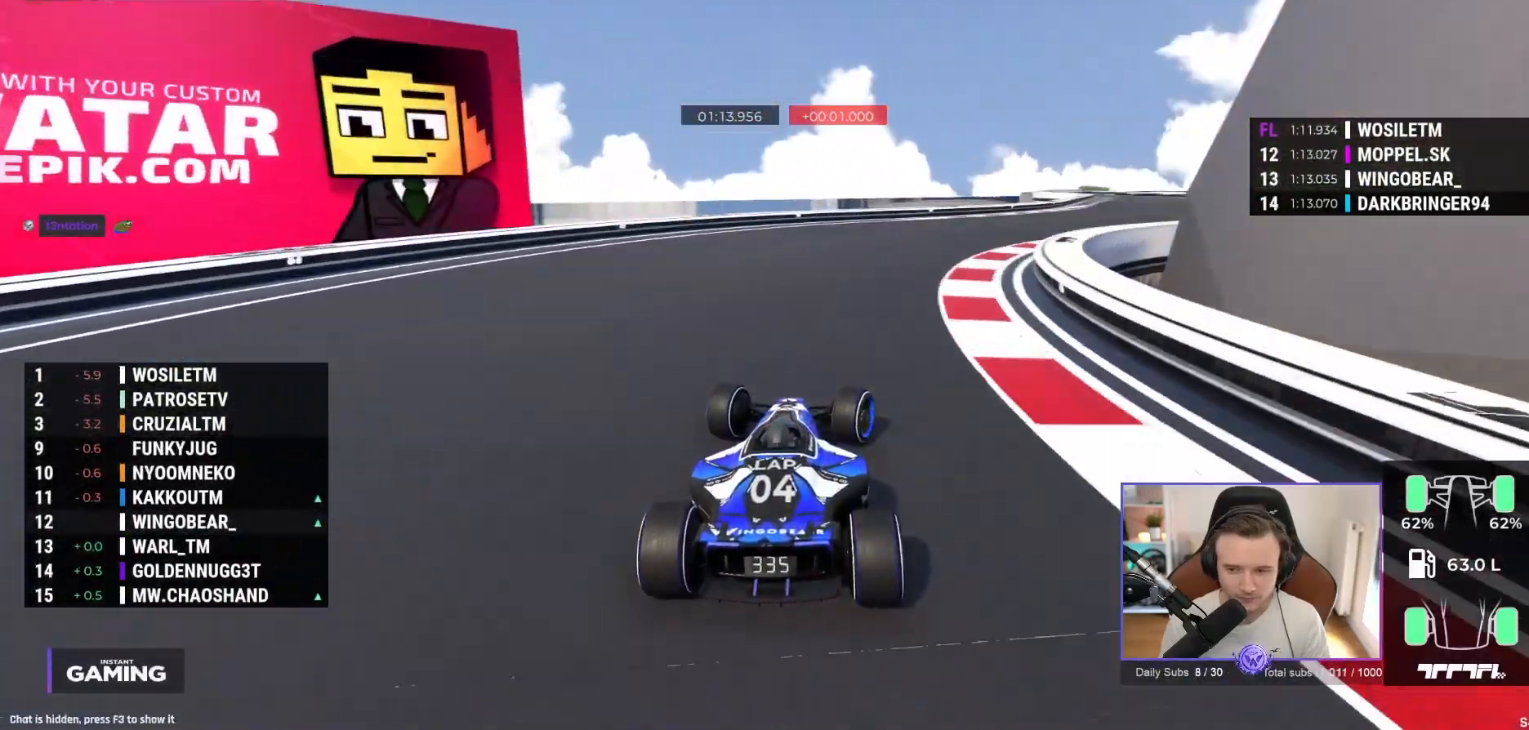
{"buttons": ["A"], "left_stick": "right", "events": [[100, "A", "up"], [267, "A", "down"]]}
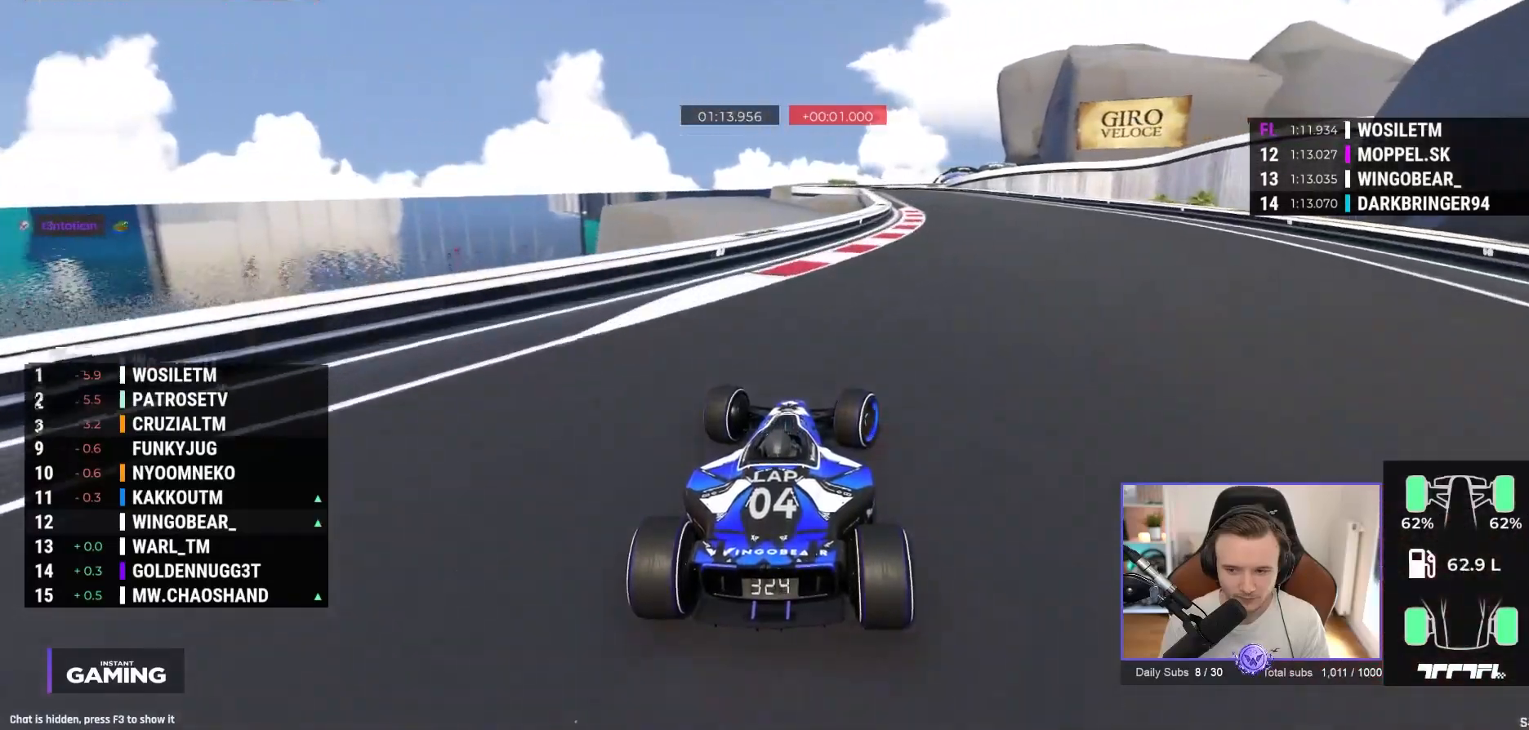
{"buttons": ["A"], "left_stick": "up-left", "events": [[317, "left_stick", "up-left"]]}
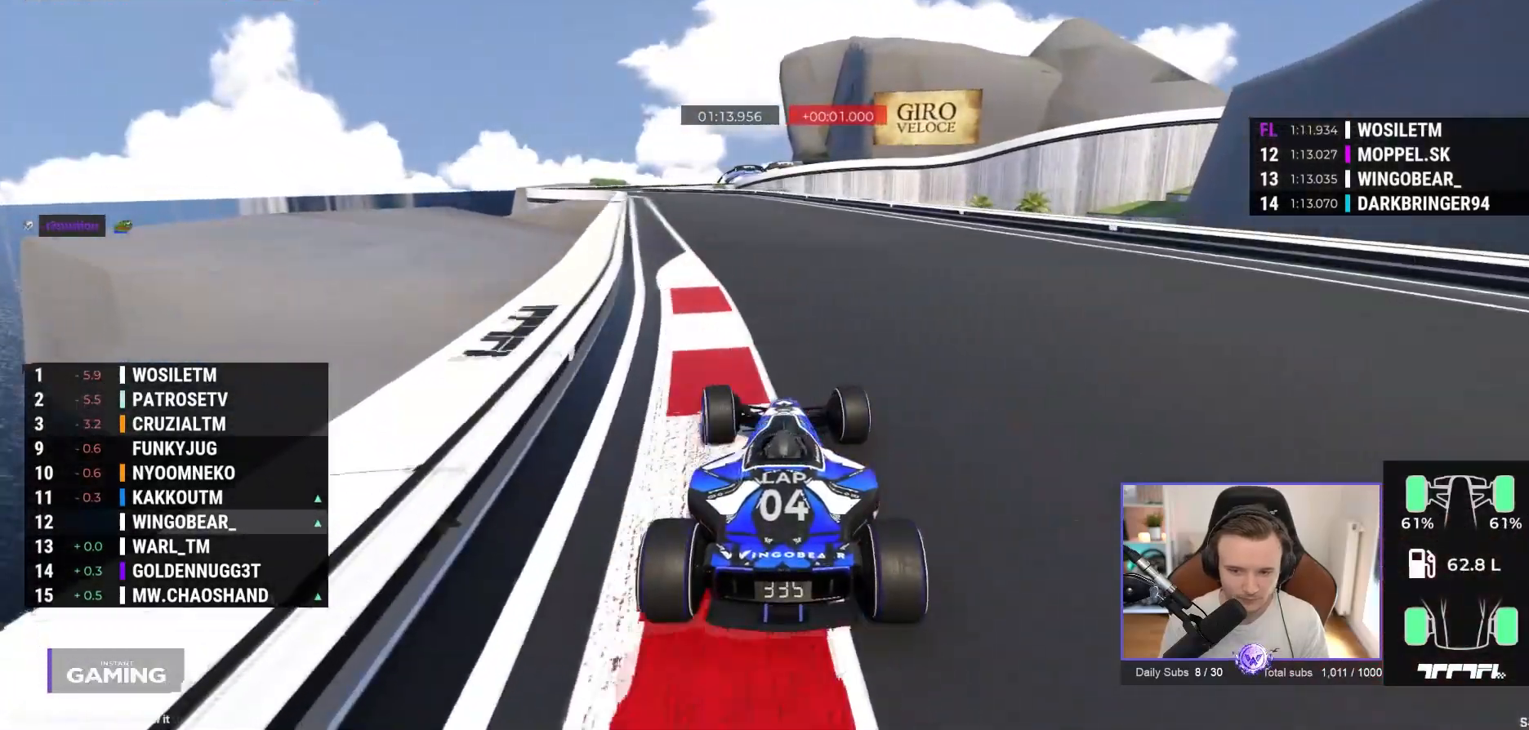
{"buttons": ["A"], "left_stick": "left", "events": [[83, "left_stick", "left"], [300, "left_stick", "center"], [450, "left_stick", "left"]]}
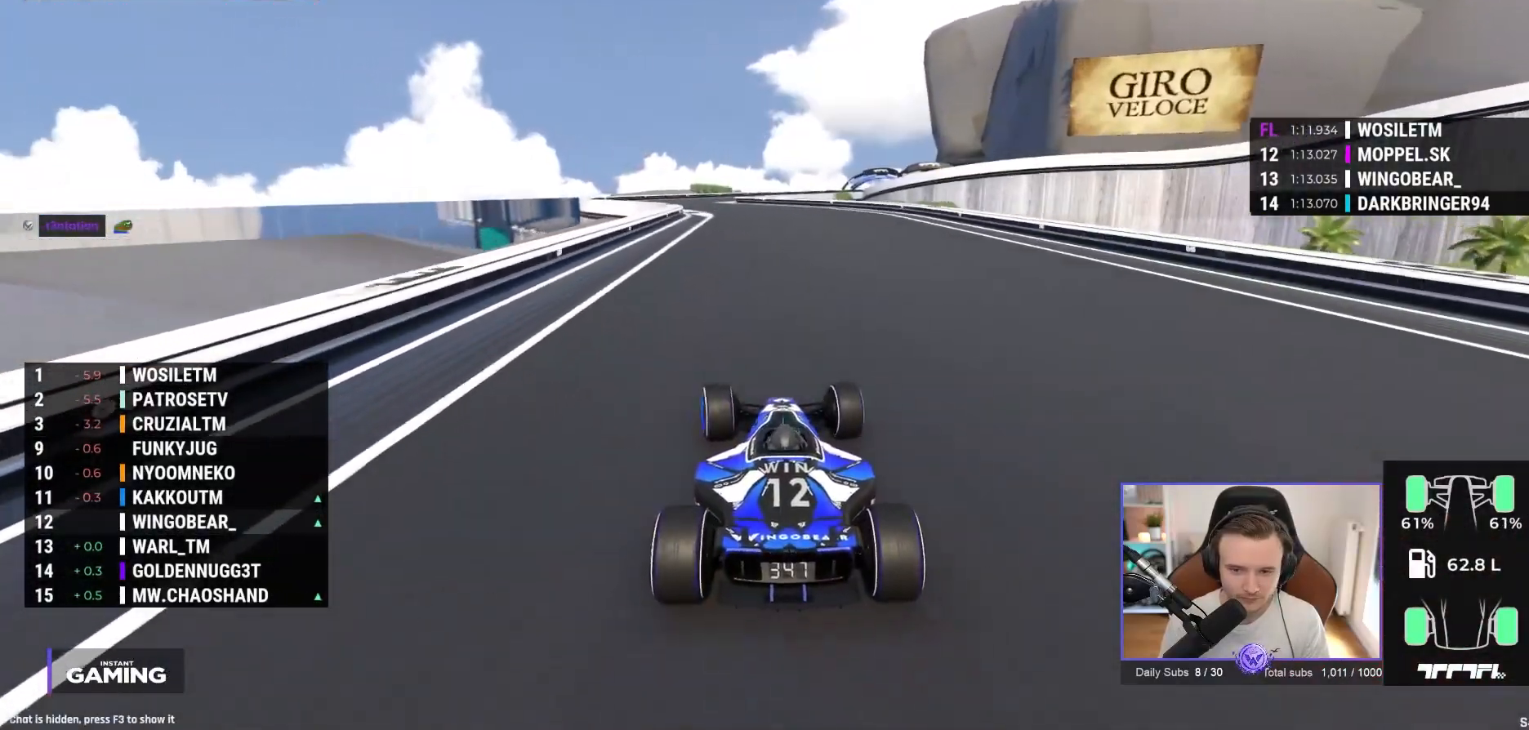
{"buttons": ["A"], "left_stick": "center", "events": [[100, "left_stick", "center"]]}
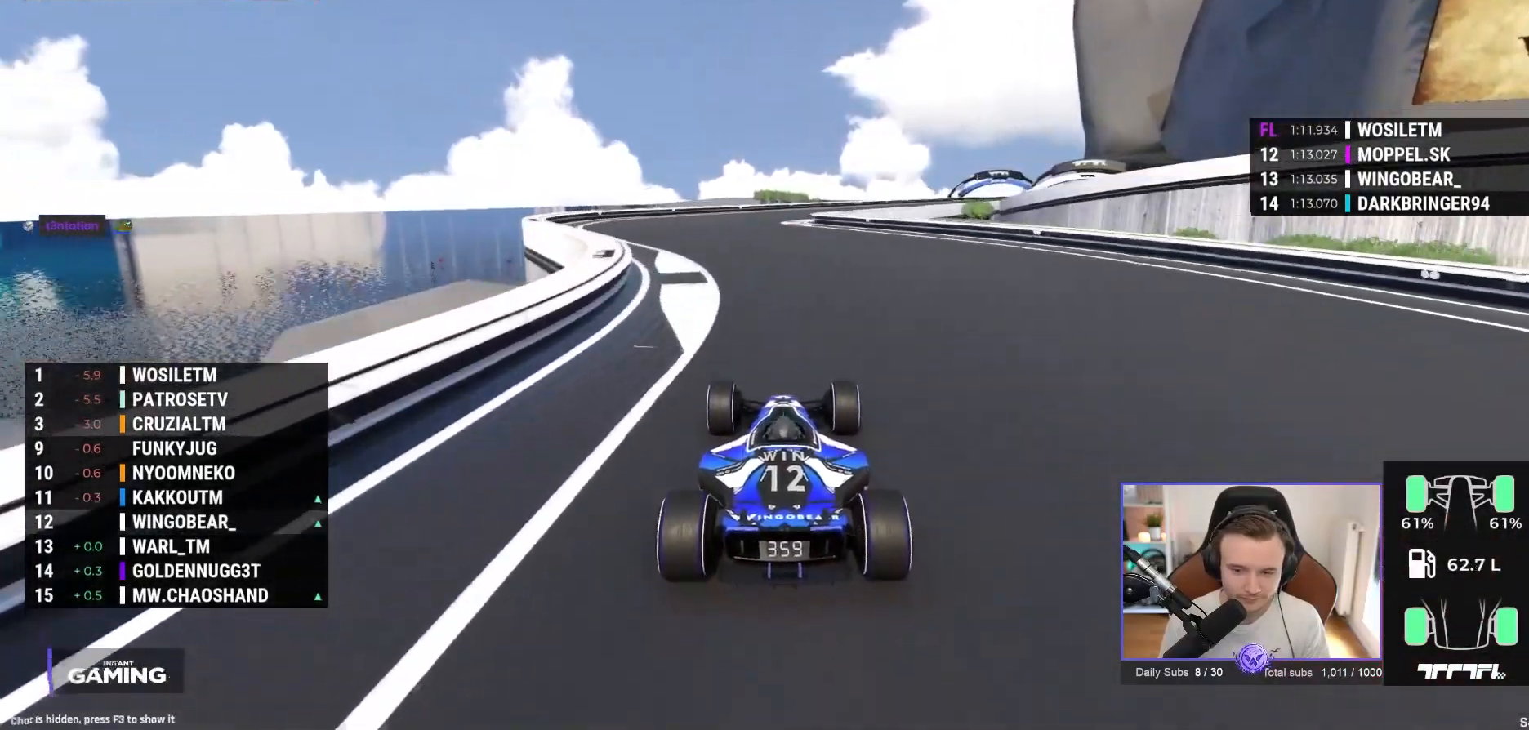
{"buttons": ["A"], "left_stick": "right", "events": [[317, "left_stick", "right"]]}
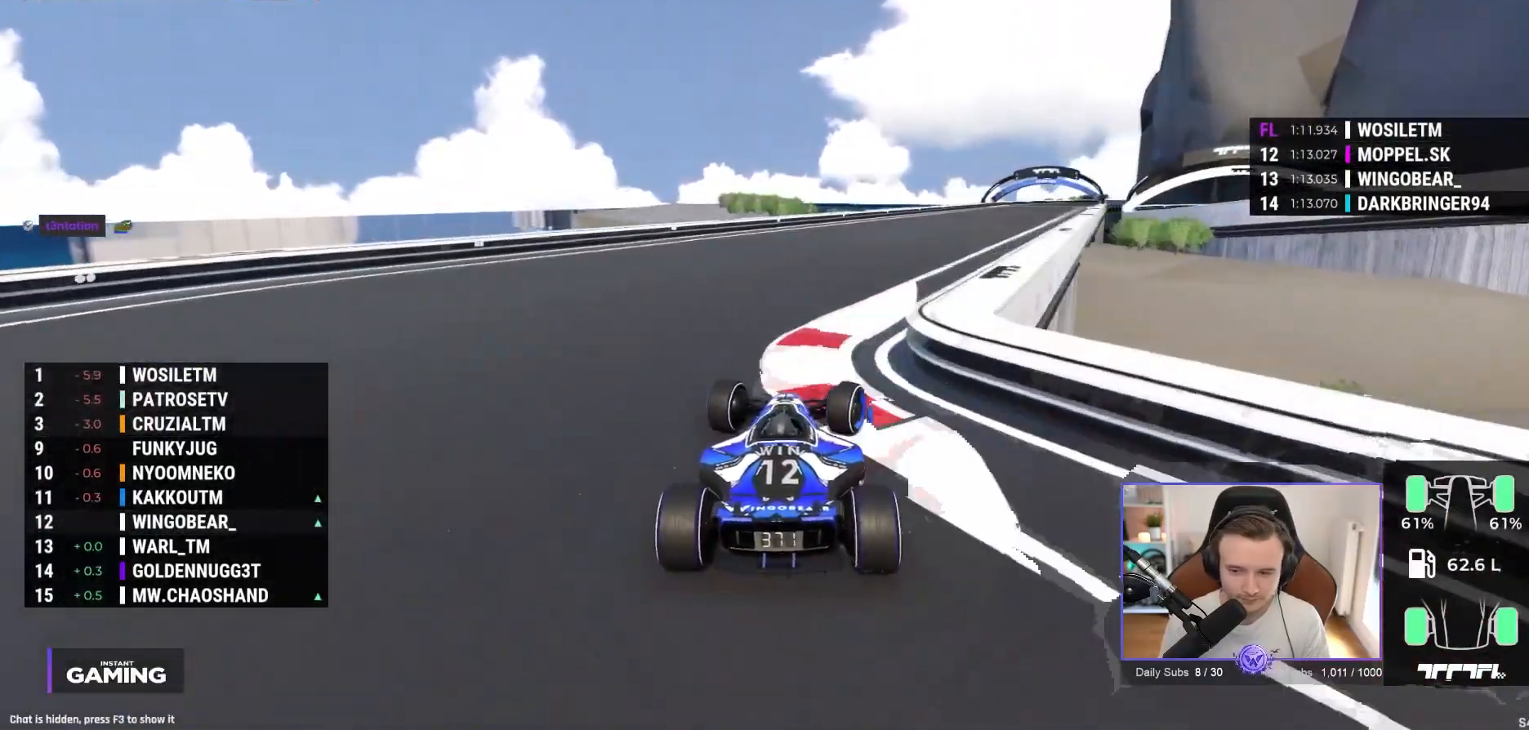
{"buttons": ["A"], "left_stick": "right", "events": [[300, "left_stick", "center"], [433, "left_stick", "right"]]}
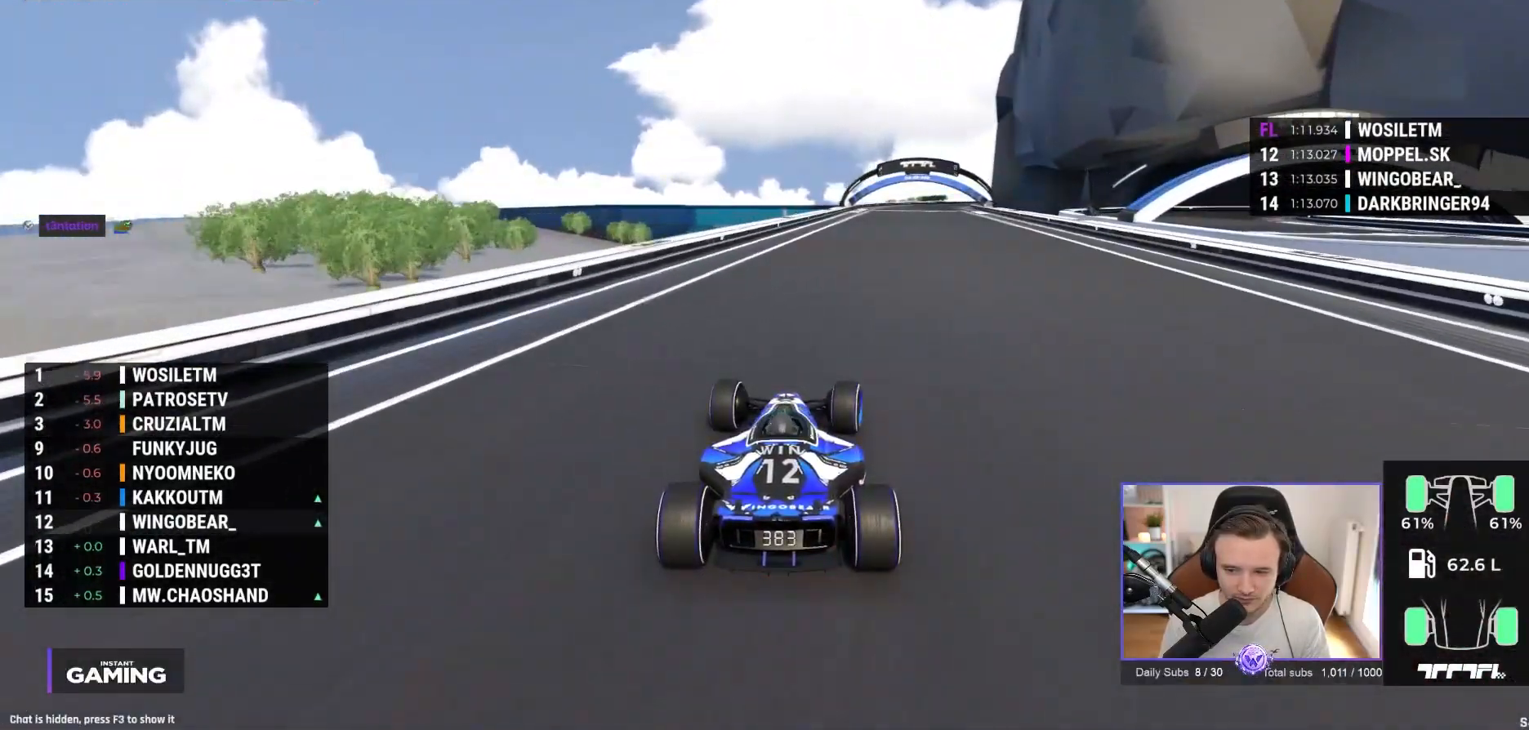
{"buttons": ["A"], "left_stick": "center", "events": [[50, "left_stick", "center"], [283, "left_stick", "right"], [350, "left_stick", "center"]]}
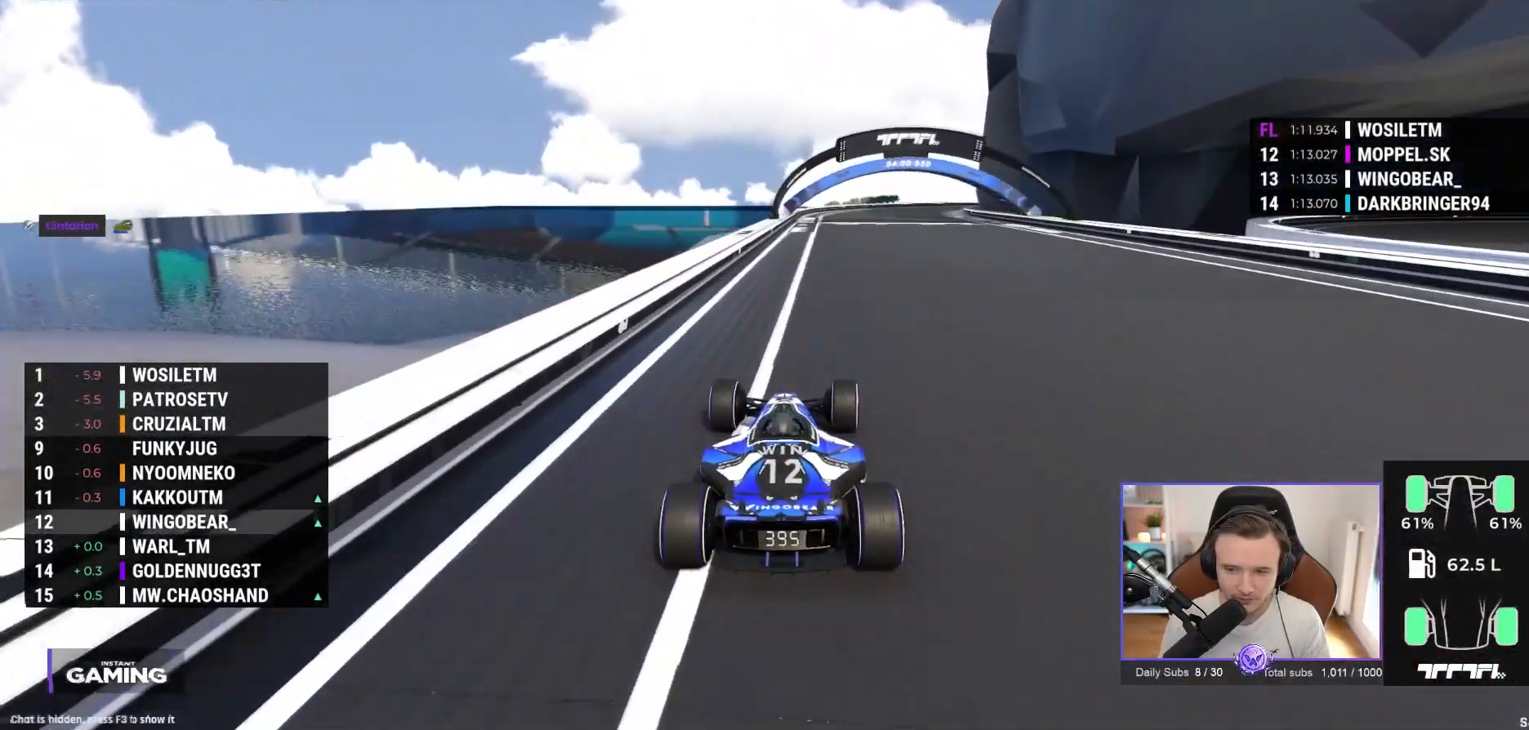
{"buttons": ["A"], "left_stick": "right", "events": [[67, "left_stick", "right"]]}
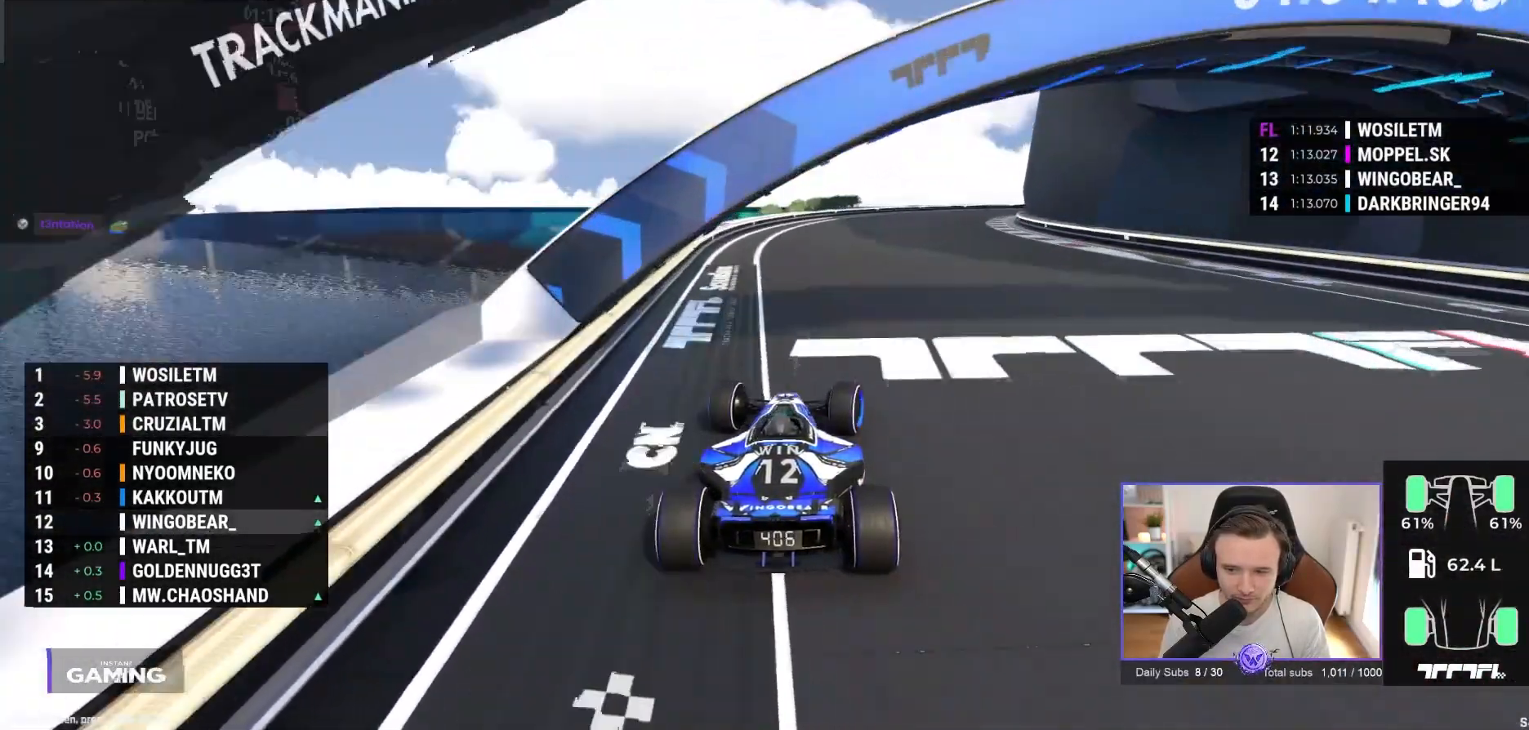
{"buttons": ["A"], "left_stick": "right", "events": []}
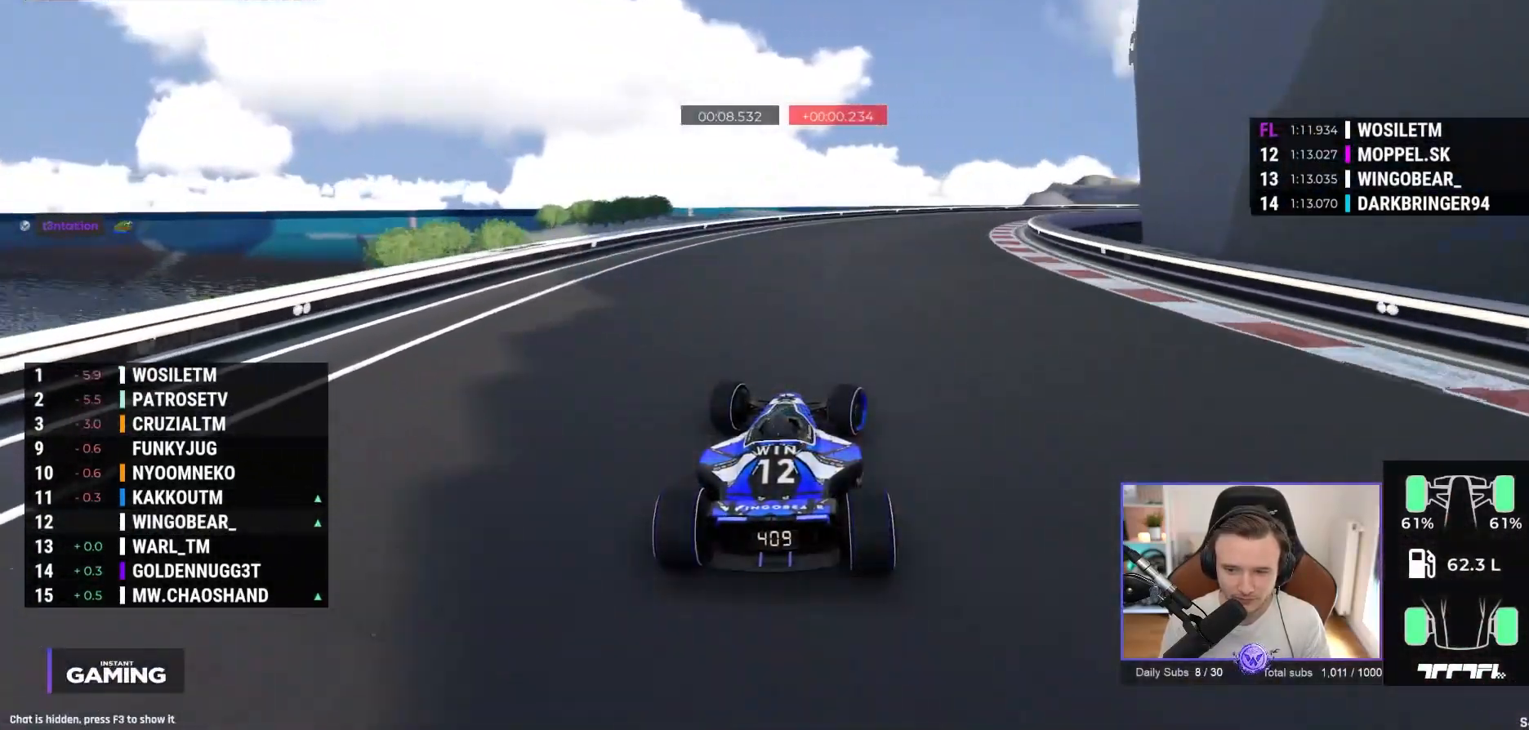
{"buttons": ["A"], "left_stick": "right", "events": []}
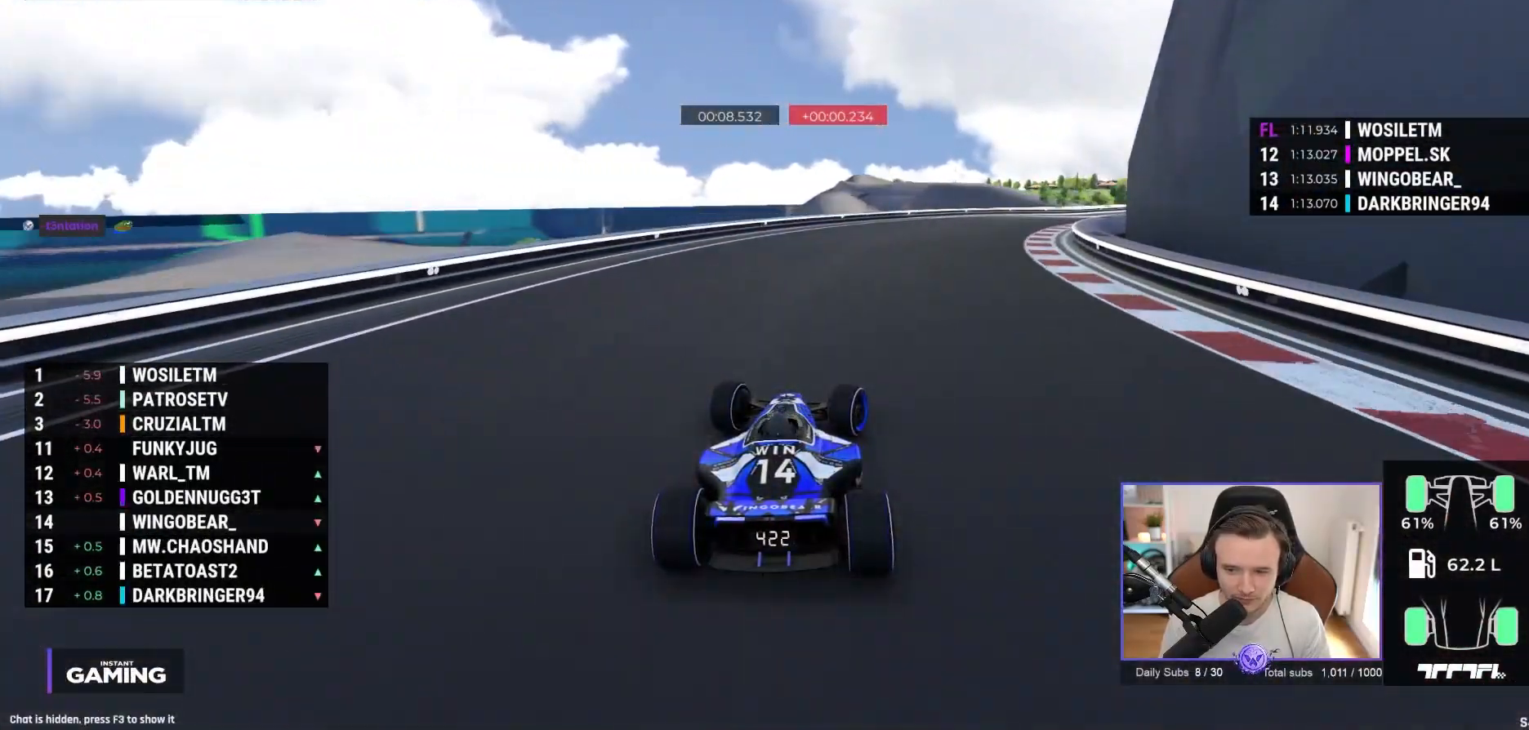
{"buttons": [], "left_stick": "right", "events": [[333, "A", "up"]]}
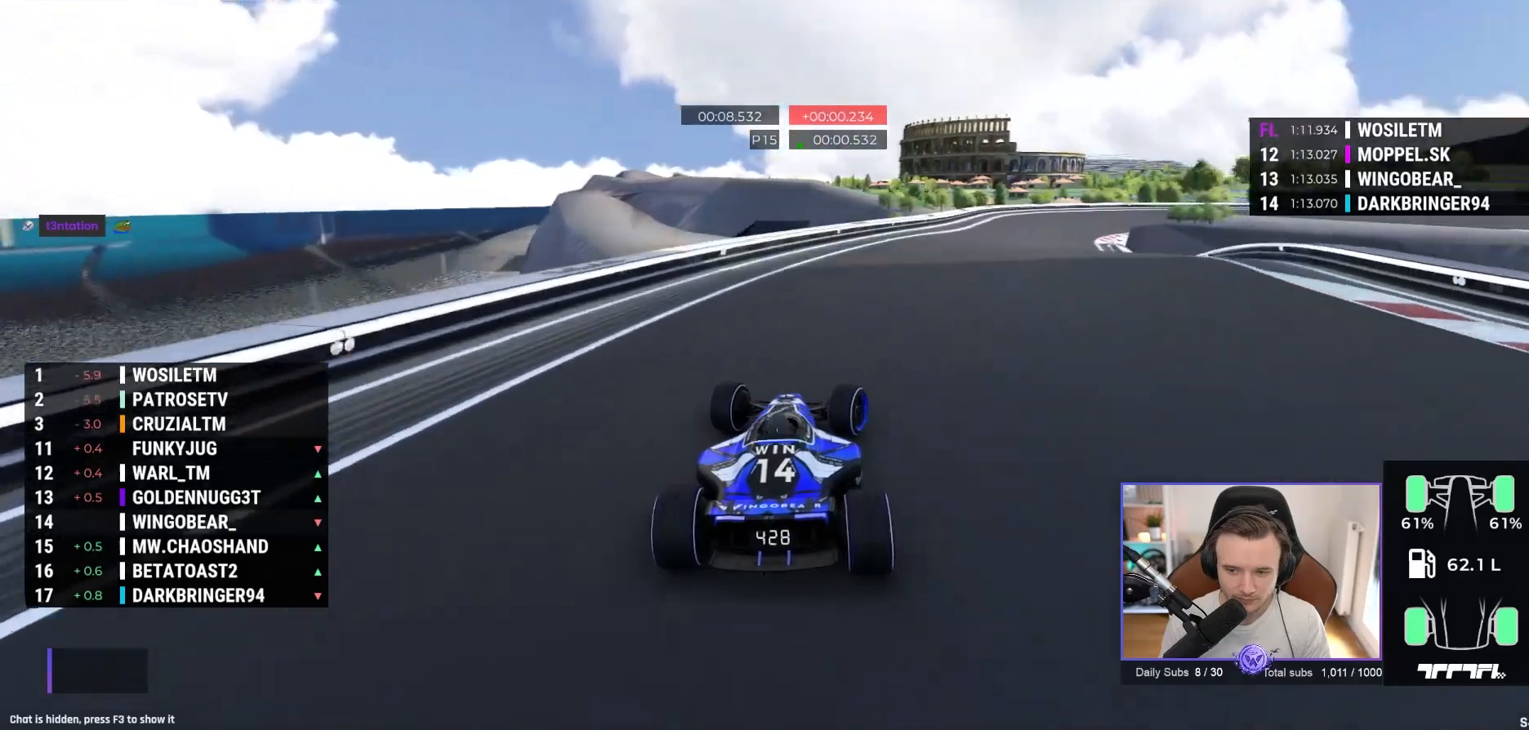
{"buttons": ["A"], "left_stick": "center", "events": [[300, "A", "down"], [383, "left_stick", "center"]]}
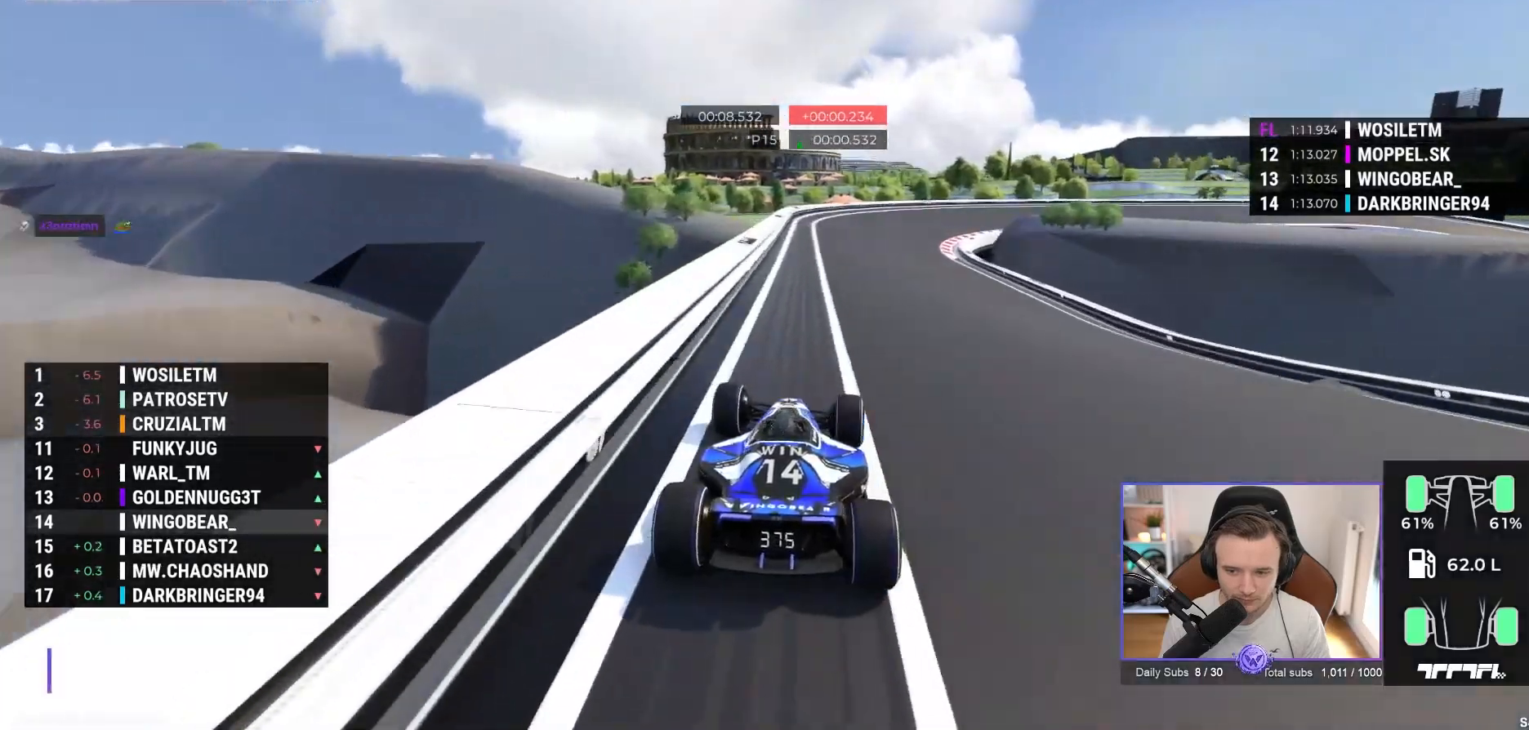
{"buttons": ["A"], "left_stick": "right", "events": [[317, "left_stick", "right"]]}
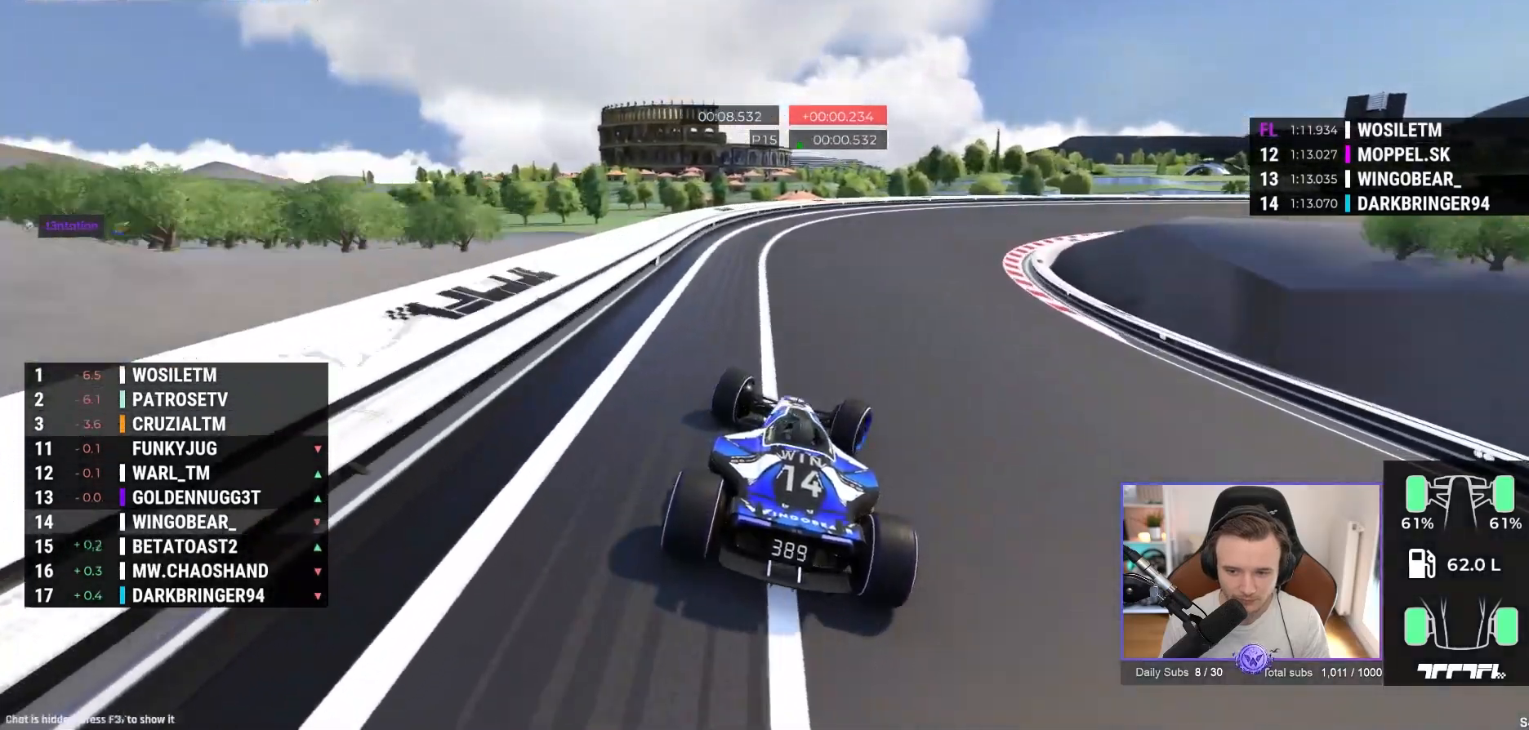
{"buttons": ["A"], "left_stick": "right", "events": [[100, "A", "up"], [283, "A", "down"]]}
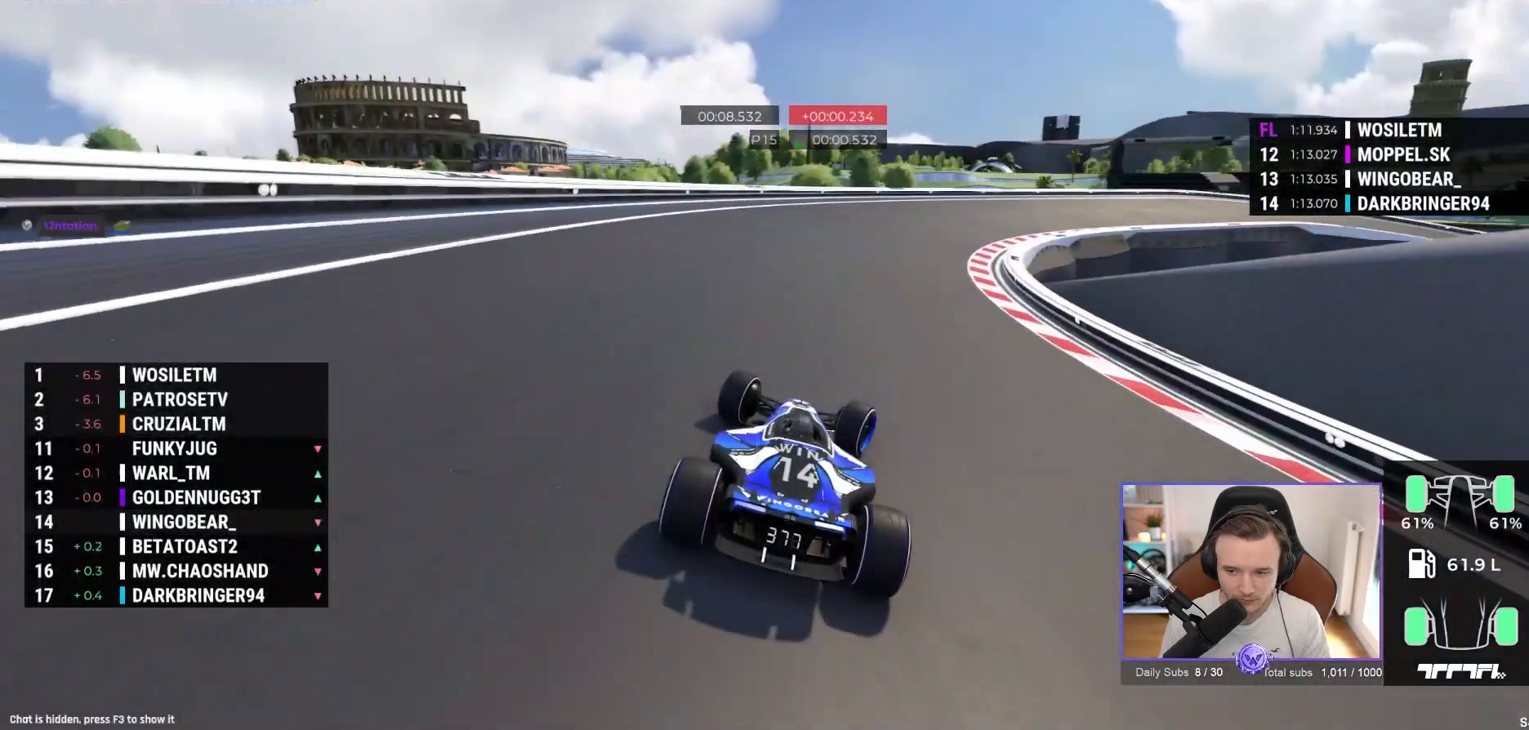
{"buttons": ["A"], "left_stick": "right", "events": []}
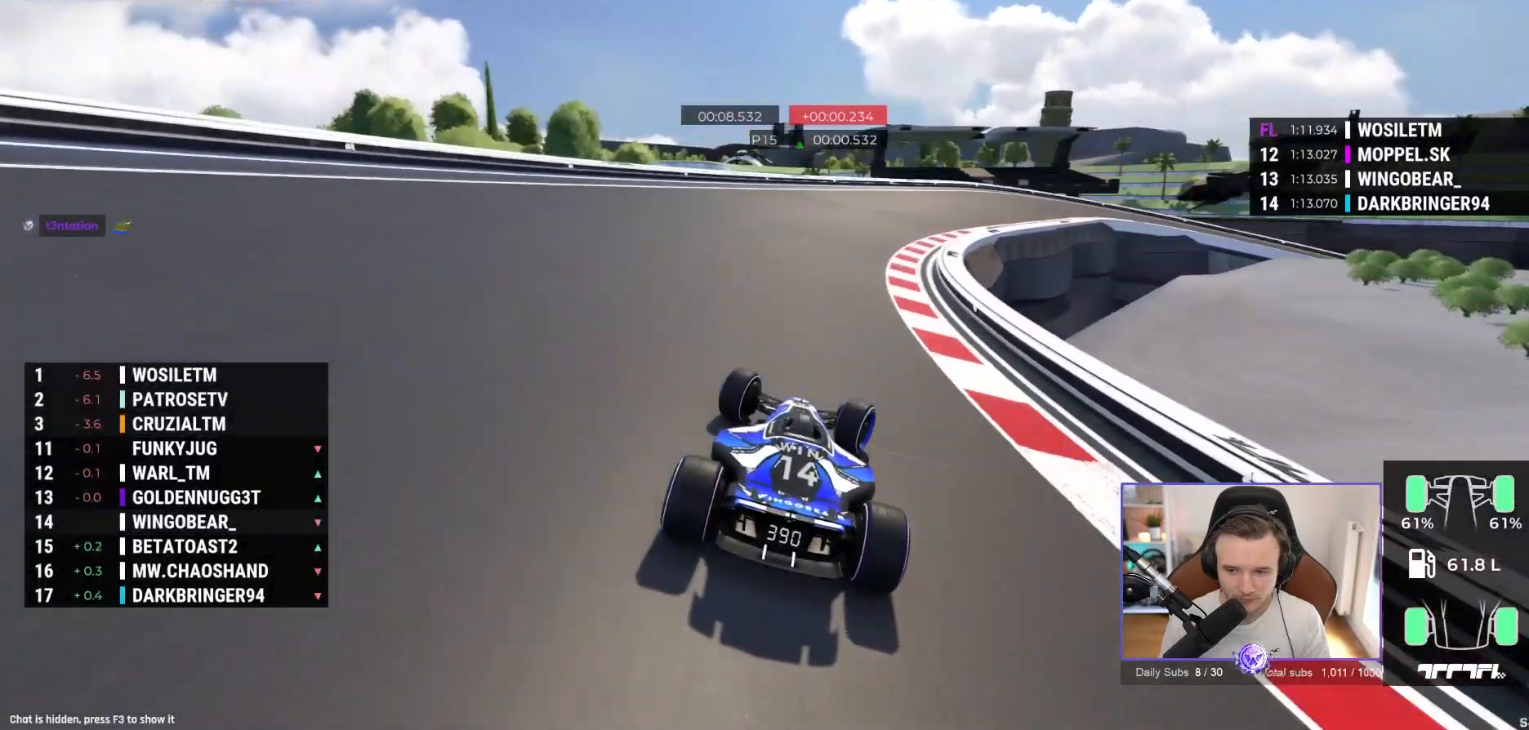
{"buttons": ["R1"], "left_stick": "right", "events": [[183, "A", "up"], [183, "R1", "down"]]}
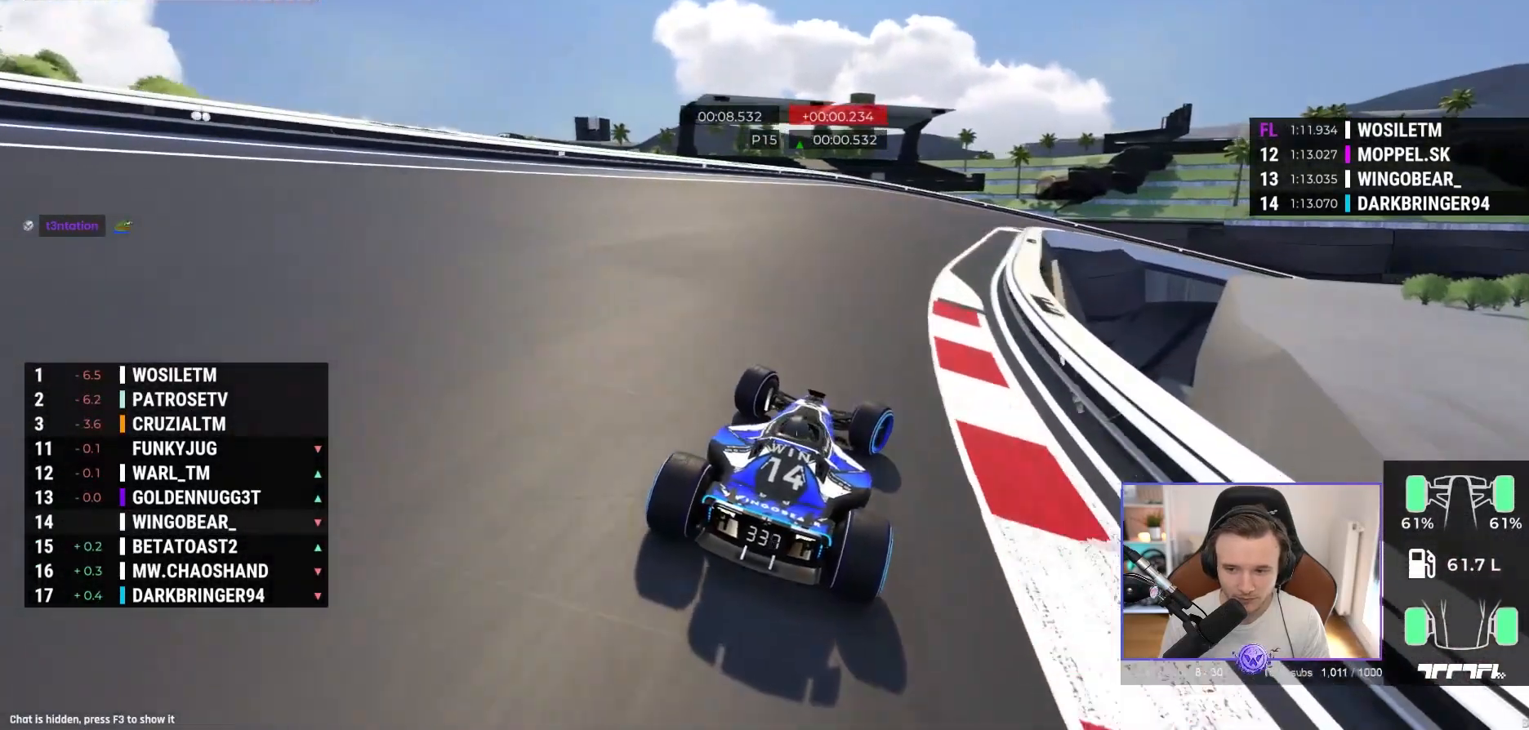
{"buttons": ["A", "R1"], "left_stick": "right", "events": [[117, "A", "down"]]}
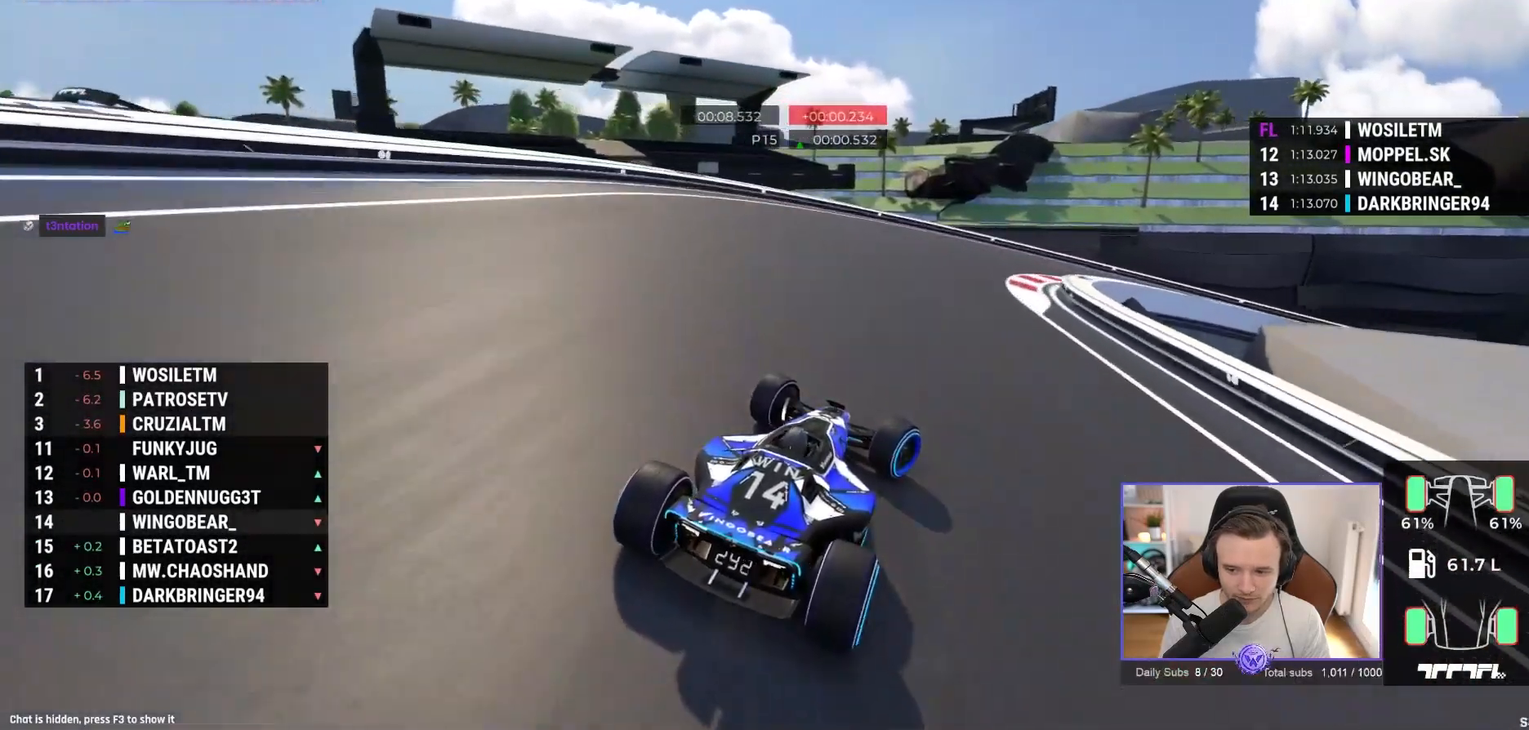
{"buttons": ["A"], "left_stick": "right", "events": [[50, "A", "up"], [67, "R1", "up"], [217, "A", "down"], [400, "A", "up"], [450, "A", "down"]]}
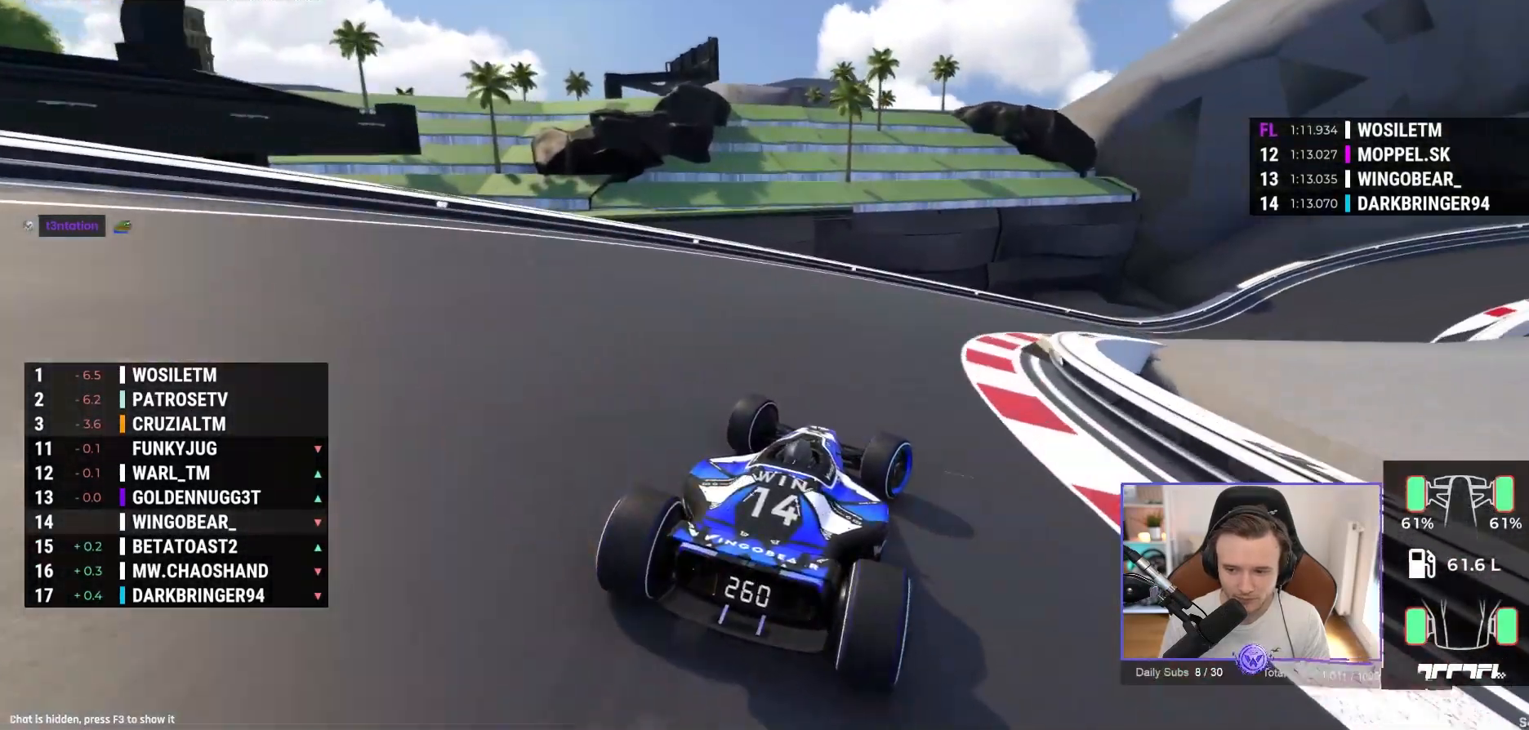
{"buttons": ["A"], "left_stick": "right", "events": []}
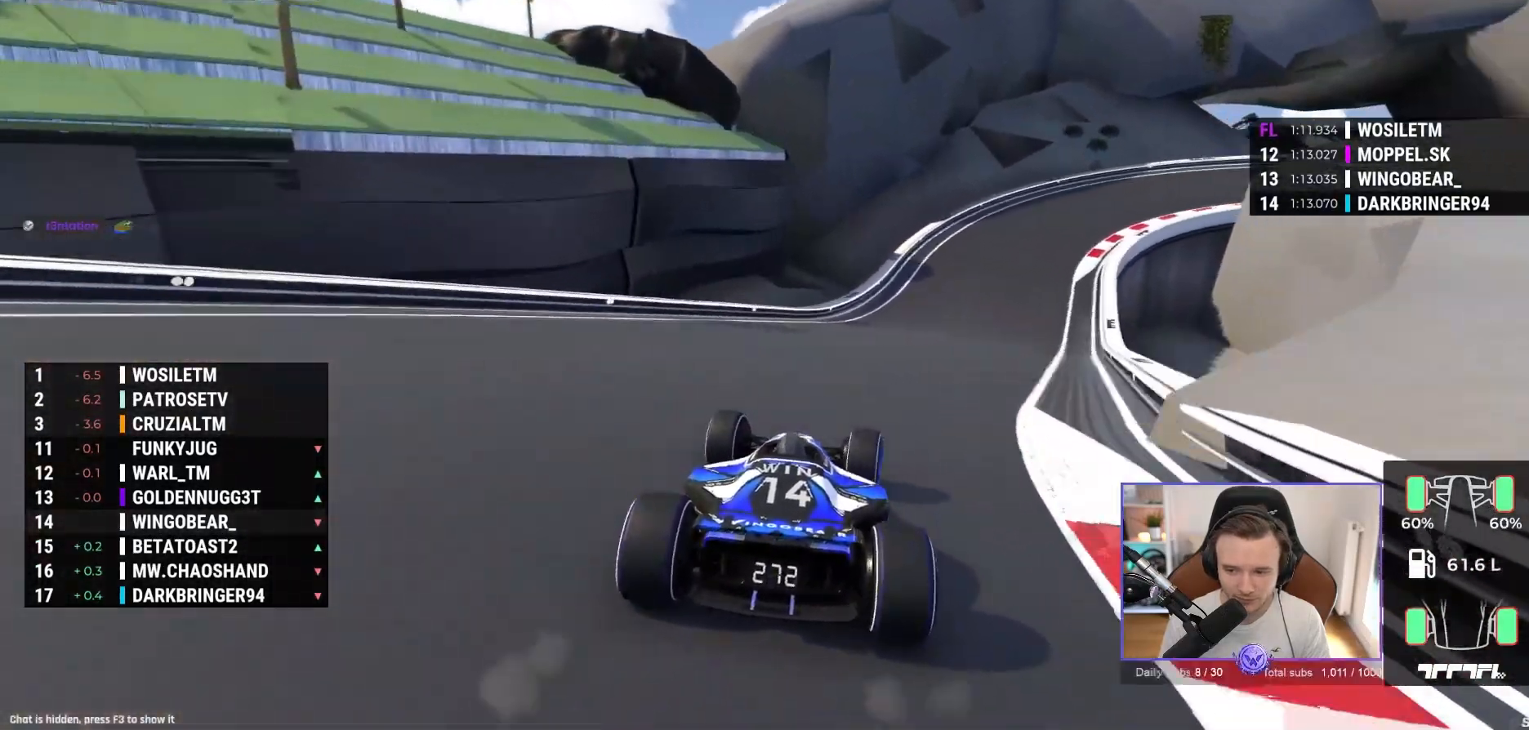
{"buttons": ["A"], "left_stick": "right", "events": []}